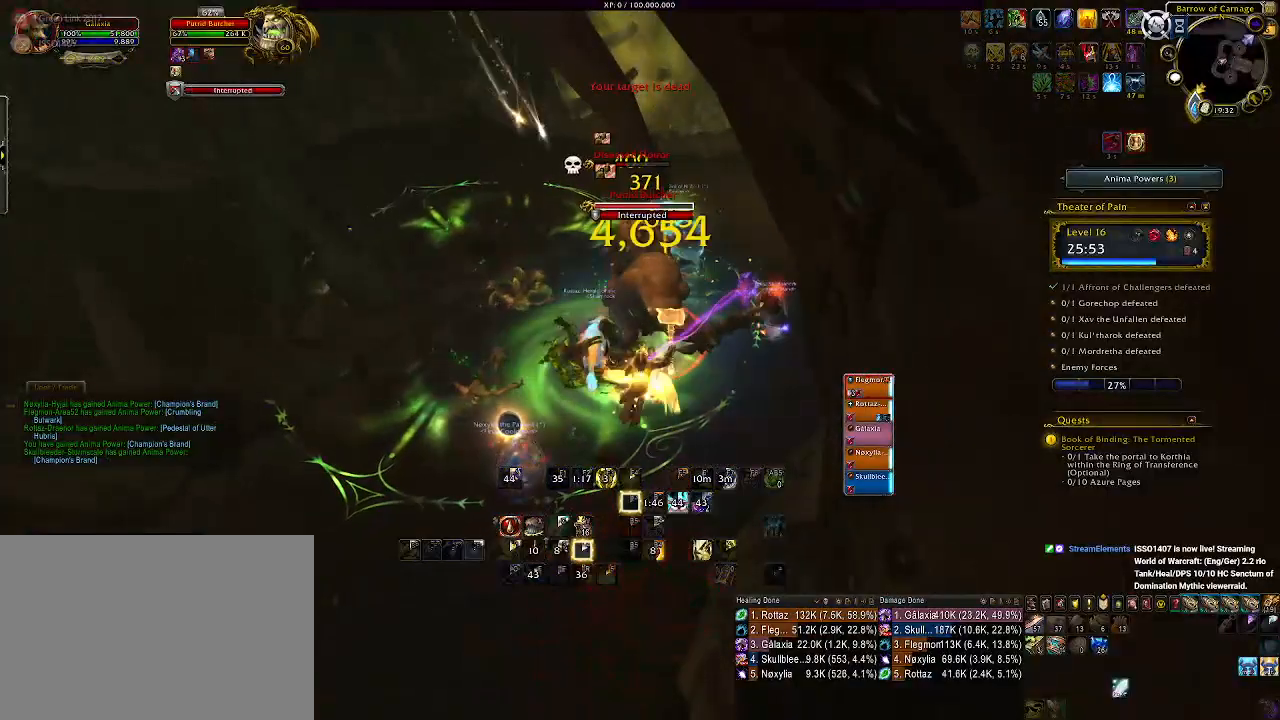
Gameplay with keyboard and mouse; each line is a JSON object with the keys and mouse buttons held at the frame after it. "events" lists presses ("down") and releases ("up") of "1", "2", "3", "4", "5", "a", "alt", "b", "c", "ctrl", "d", "e", "f", "g", "q", "r", "s", "shift", "space", "t", "tab", "v", "w", "x", "z", "mouse_left", "mouse_wheel", "mouse_right", "mouse_mb4" and "mouse_mb5" between this image and that frame as [ms after this image, input, new state], when the widget could be followed in between. "mouse_left", "mouse_wheel", "mouse_right", "mouse_mb4", "mouse_mb5" = the "left", "wheel", "right", "mb4", "mb5" buttons of the "mouse" list. No other keys are recorded. "wheel" means that the mouse wheel is clicked or scrolled. Mouse movement is not recorded.
{"keys": ["d", "tab"], "mouse": ["left", "right"], "events": [[50, "2", "up"], [316, "d", "down"], [350, "mouse_left", "down"], [416, "tab", "down"]]}
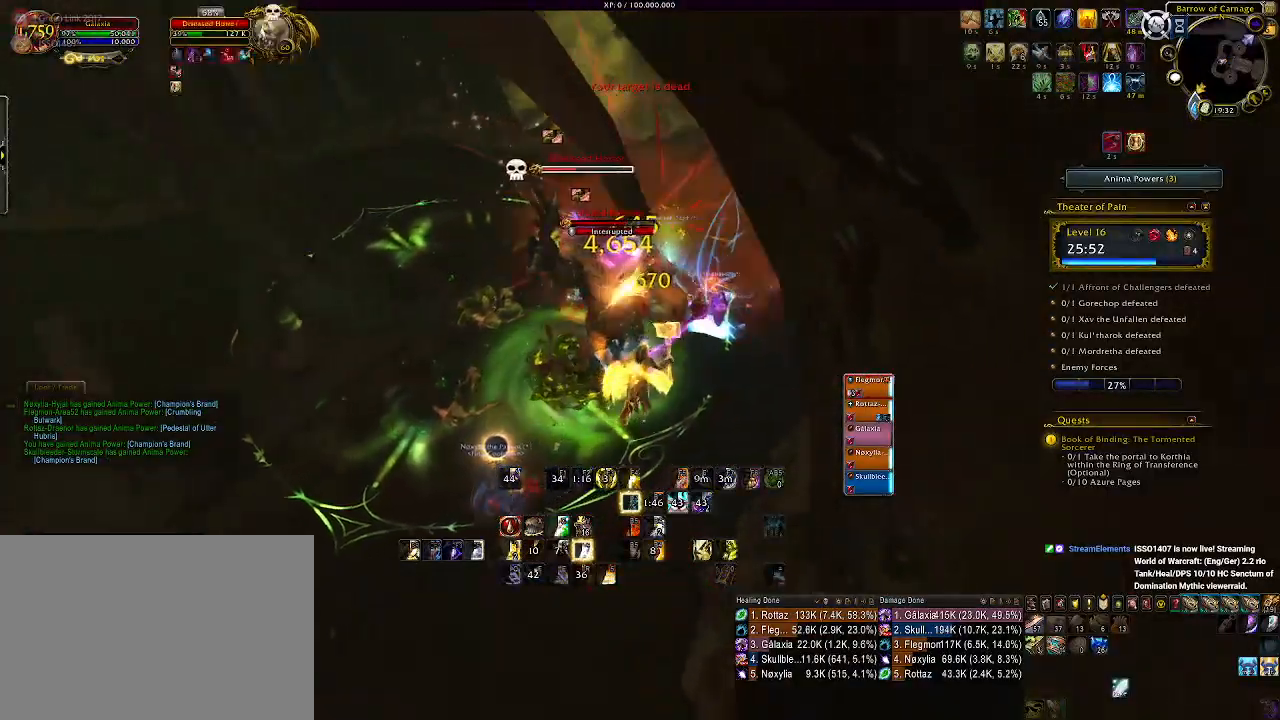
{"keys": ["1", "d"], "mouse": ["left", "right"], "events": [[50, "tab", "up"], [200, "1", "down"], [316, "mouse_left", "up"], [333, "1", "up"], [416, "1", "down"], [483, "mouse_left", "down"]]}
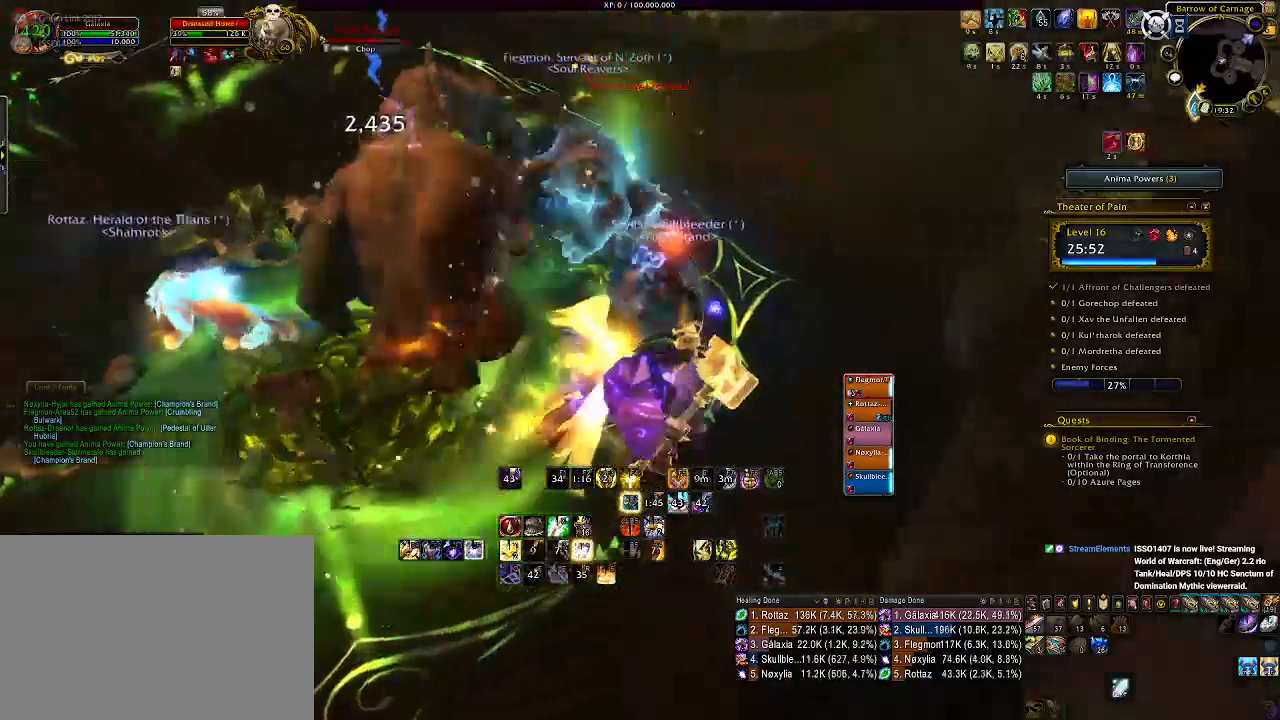
{"keys": ["1", "d"], "mouse": ["left", "right"], "events": [[16, "1", "up"], [100, "1", "down"], [200, "1", "up"], [283, "1", "down"], [383, "1", "up"], [466, "1", "down"]]}
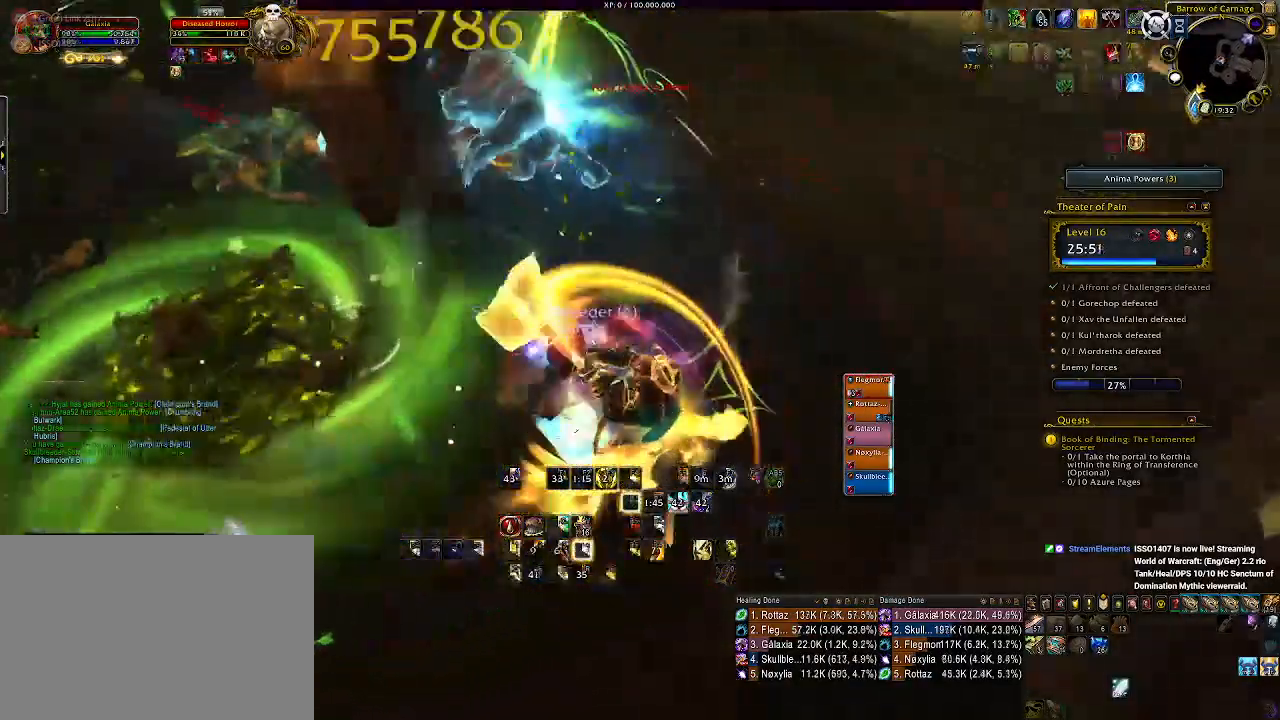
{"keys": [], "mouse": ["left", "right"], "events": [[83, "1", "up"], [83, "d", "up"]]}
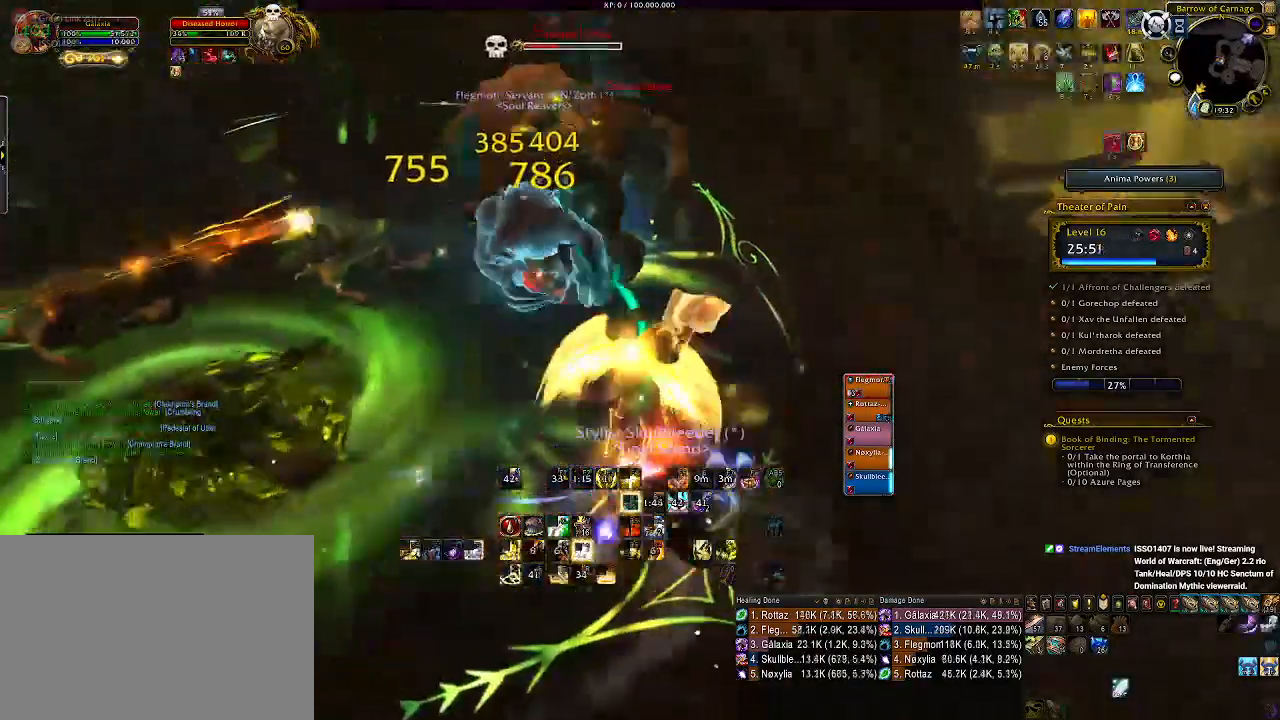
{"keys": ["e"], "mouse": ["right"]}
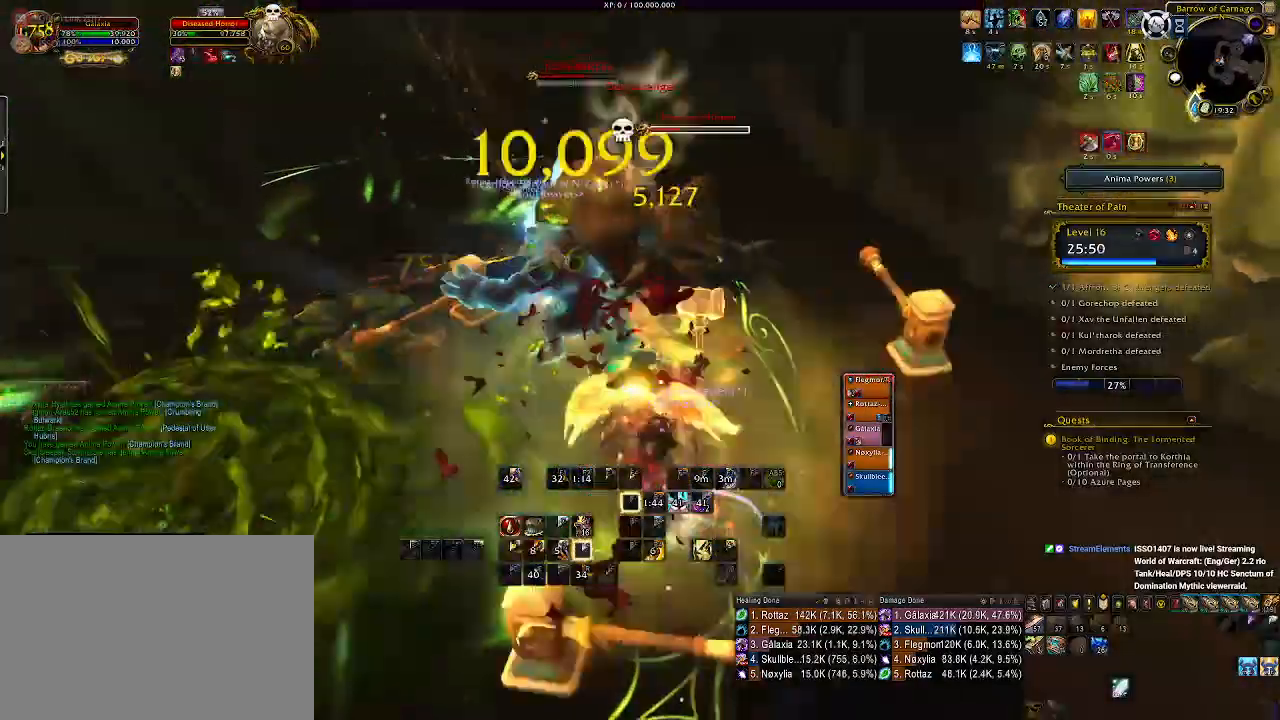
{"keys": ["d"], "mouse": ["right"], "events": [[16, "e", "up"], [133, "e", "down"], [233, "e", "up"], [400, "d", "down"]]}
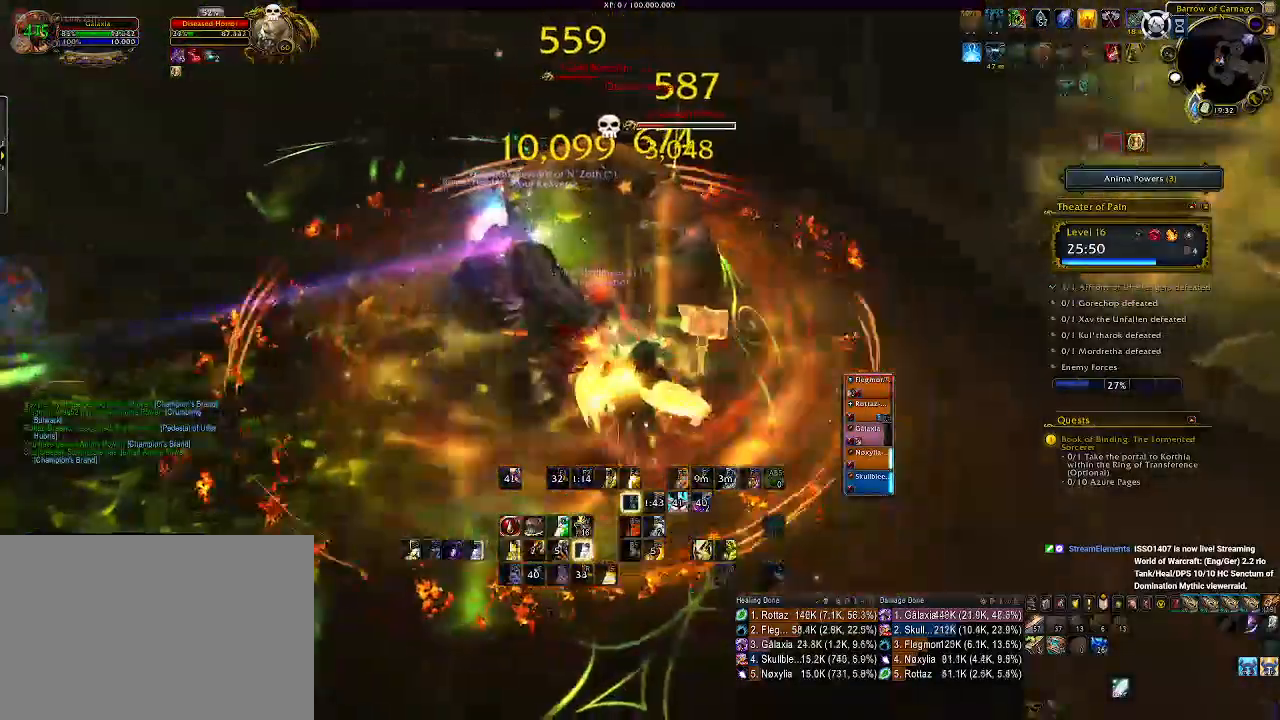
{"keys": [], "mouse": ["right"], "events": [[50, "d", "up"], [183, "mouse_left", "down"], [366, "mouse_left", "up"]]}
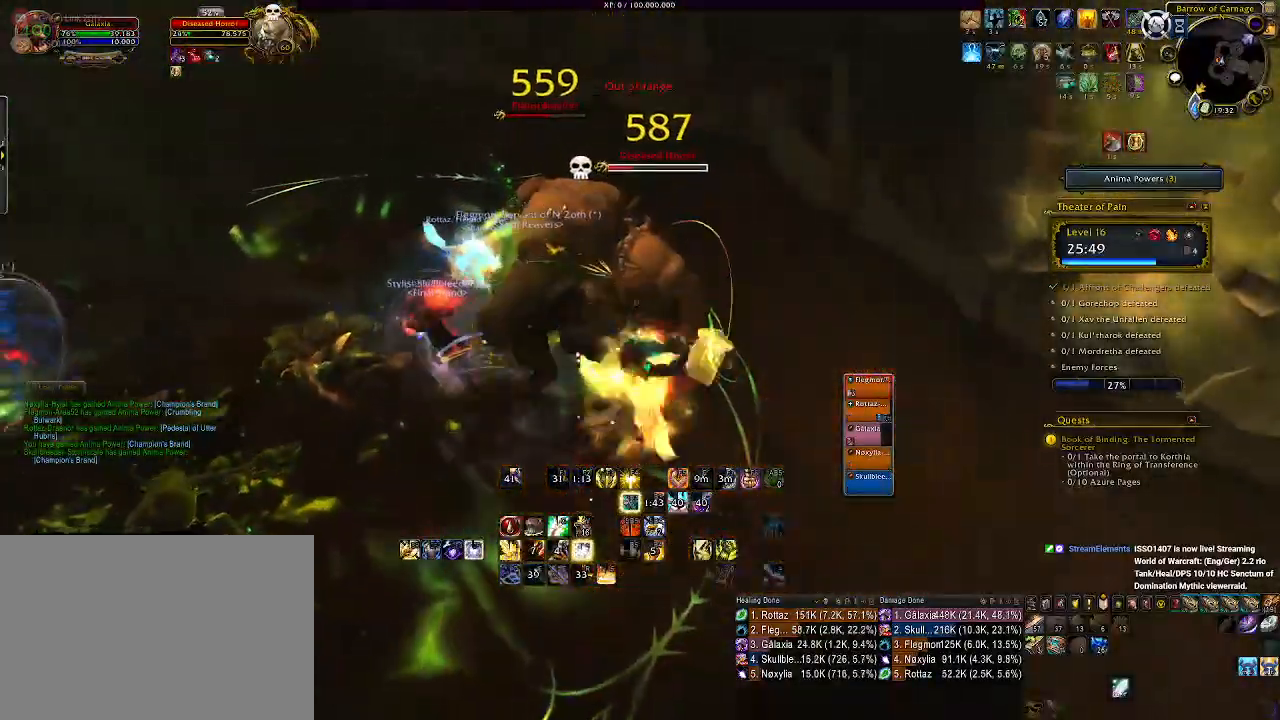
{"keys": [], "mouse": ["right"], "events": [[150, "mouse_wheel", "down"], [233, "mouse_wheel", "up"], [333, "mouse_wheel", "down"], [433, "mouse_wheel", "up"]]}
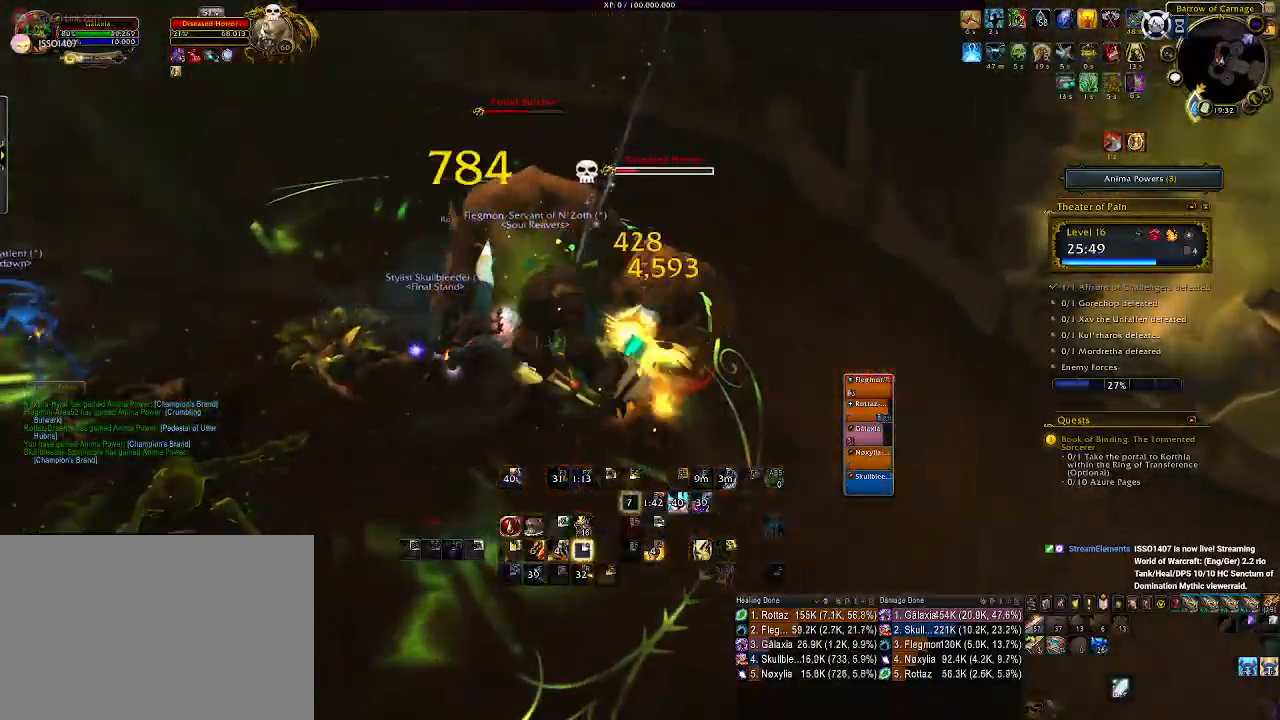
{"keys": ["1", "d"], "mouse": ["left", "right"], "events": [[50, "mouse_wheel", "down"], [116, "mouse_wheel", "up"], [133, "d", "down"], [283, "d", "up"], [400, "1", "down"], [416, "d", "down"], [416, "mouse_left", "down"]]}
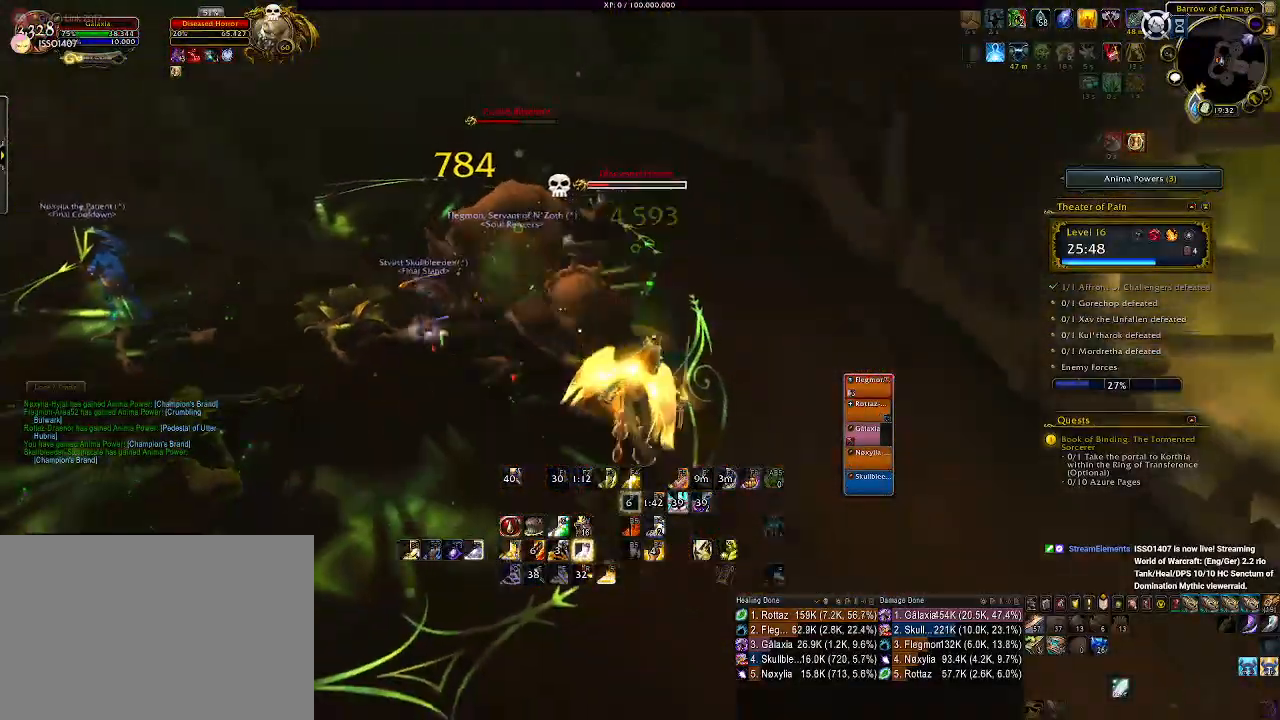
{"keys": [], "mouse": ["right"], "events": [[33, "1", "up"], [50, "mouse_left", "up"], [66, "d", "up"], [150, "1", "down"], [233, "1", "up"], [333, "1", "down"], [433, "1", "up"]]}
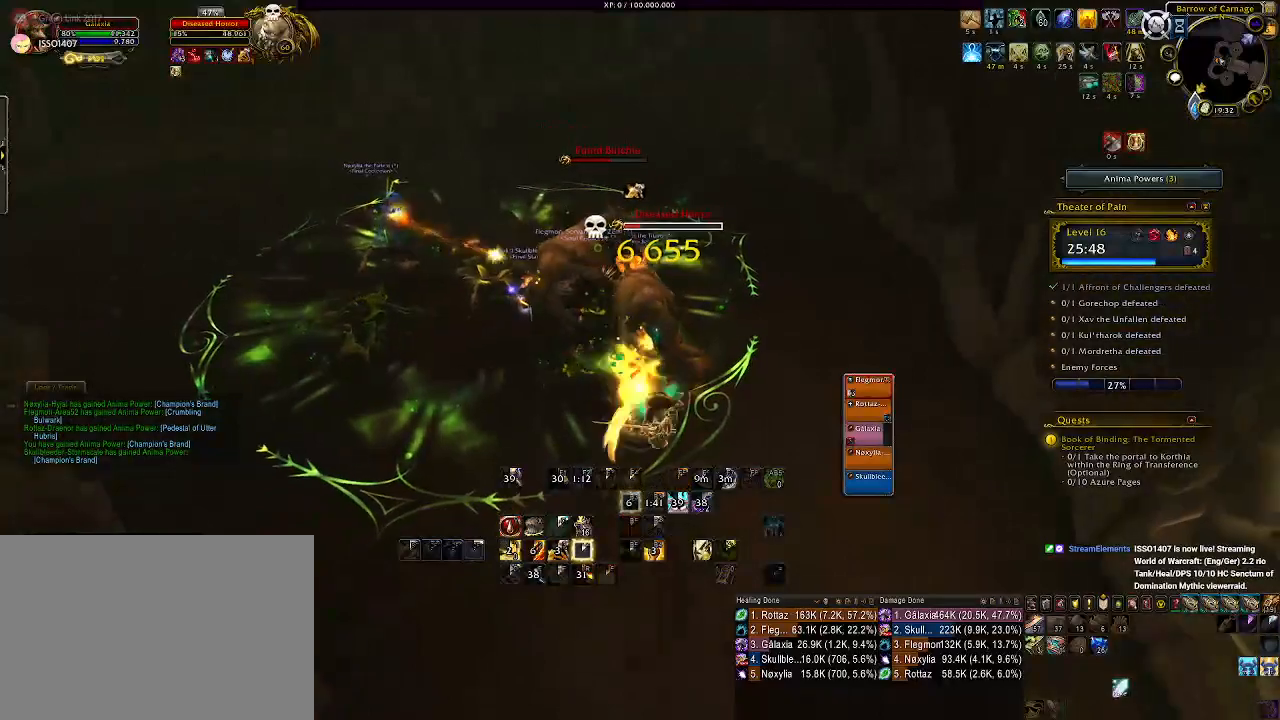
{"keys": ["d"], "mouse": ["right"], "events": [[33, "1", "down"], [133, "1", "up"], [250, "1", "down"], [383, "1", "up"], [466, "d", "down"]]}
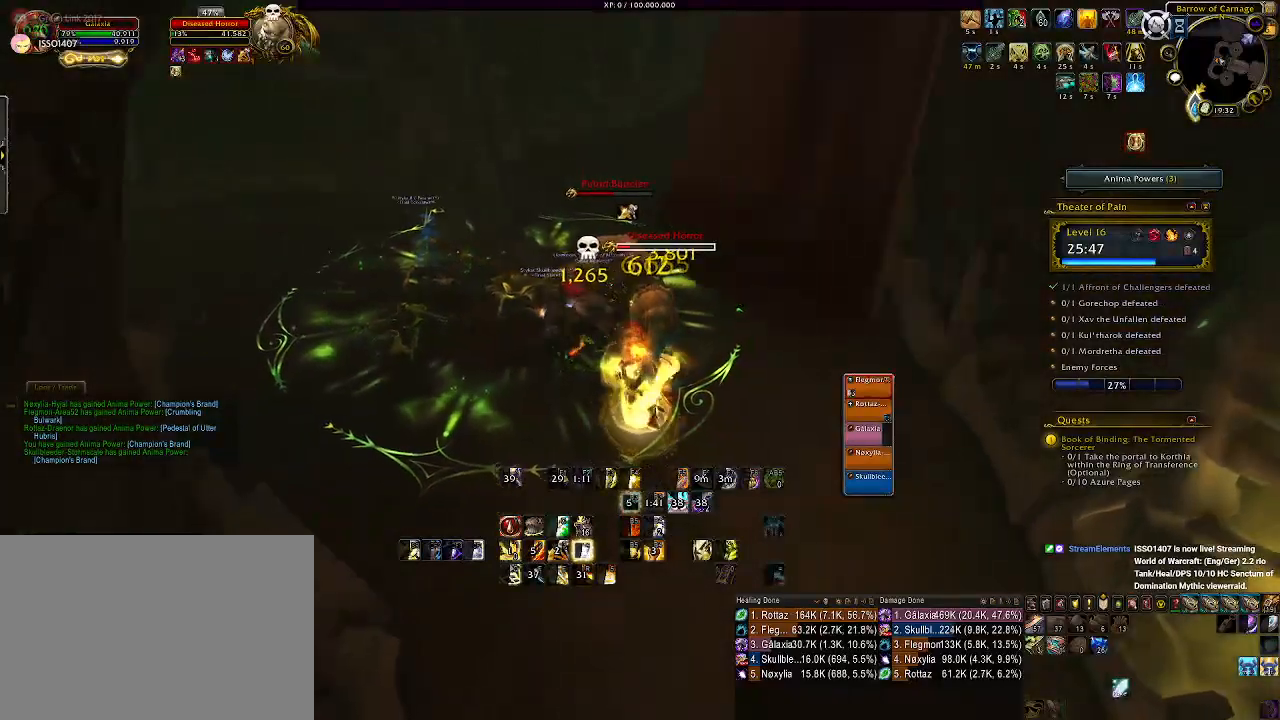
{"keys": ["e"], "mouse": ["right"], "events": [[16, "mouse_left", "down"], [83, "d", "up"], [116, "mouse_left", "up"], [300, "e", "down"], [383, "e", "up"], [483, "e", "down"]]}
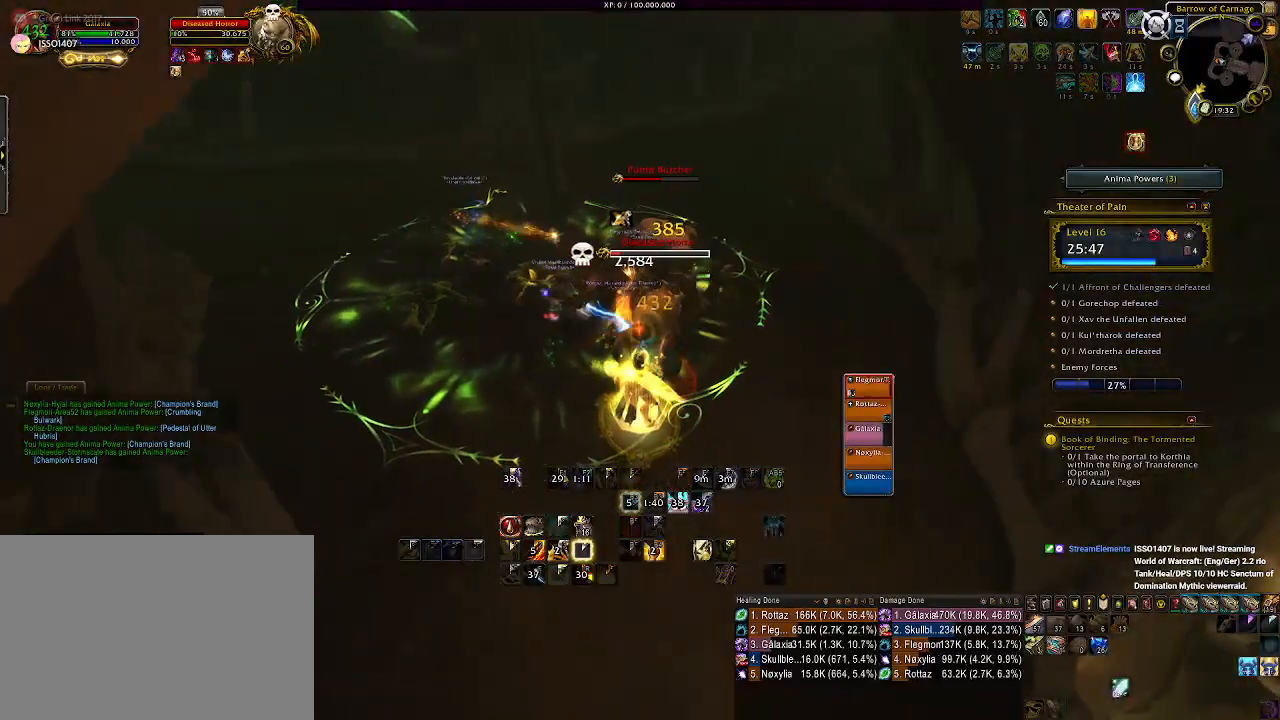
{"keys": [], "mouse": ["right"], "events": [[83, "e", "up"], [166, "e", "down"], [266, "e", "up"], [350, "e", "down"], [450, "e", "up"]]}
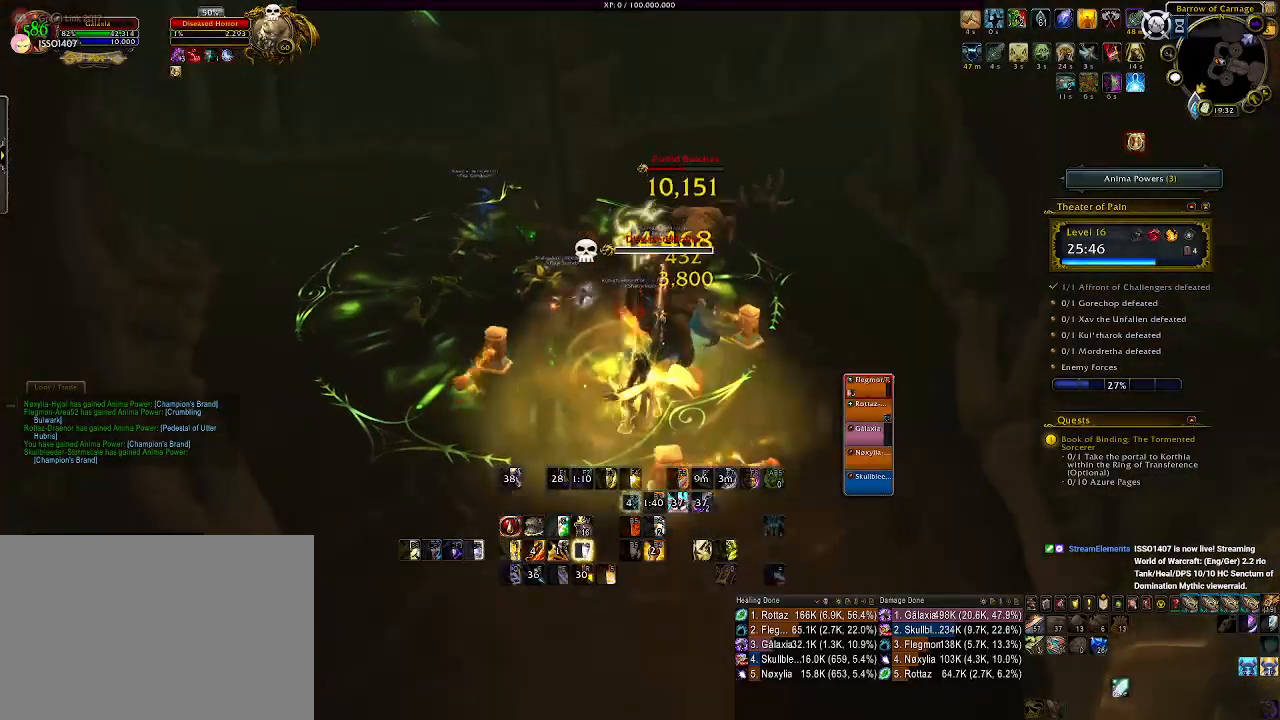
{"keys": [], "mouse": ["right"], "events": [[133, "d", "down"], [316, "s", "down"], [366, "d", "up"], [450, "s", "up"]]}
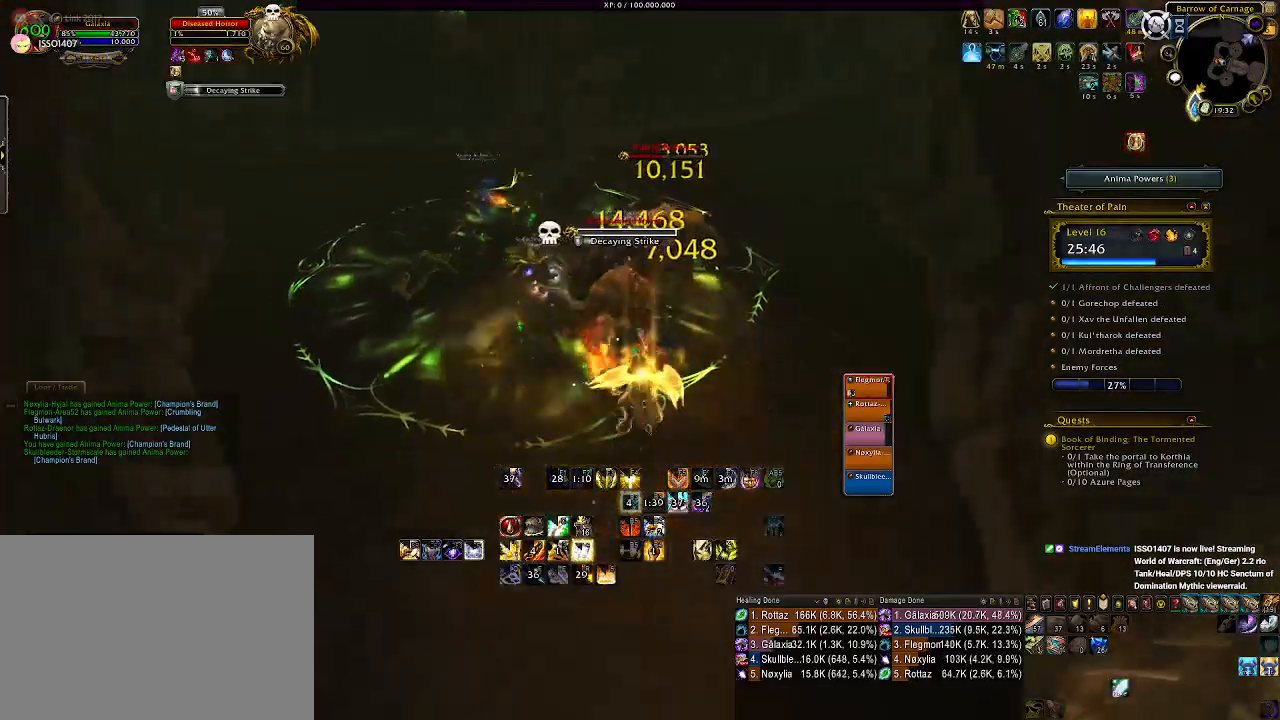
{"keys": [], "mouse": ["right"], "events": []}
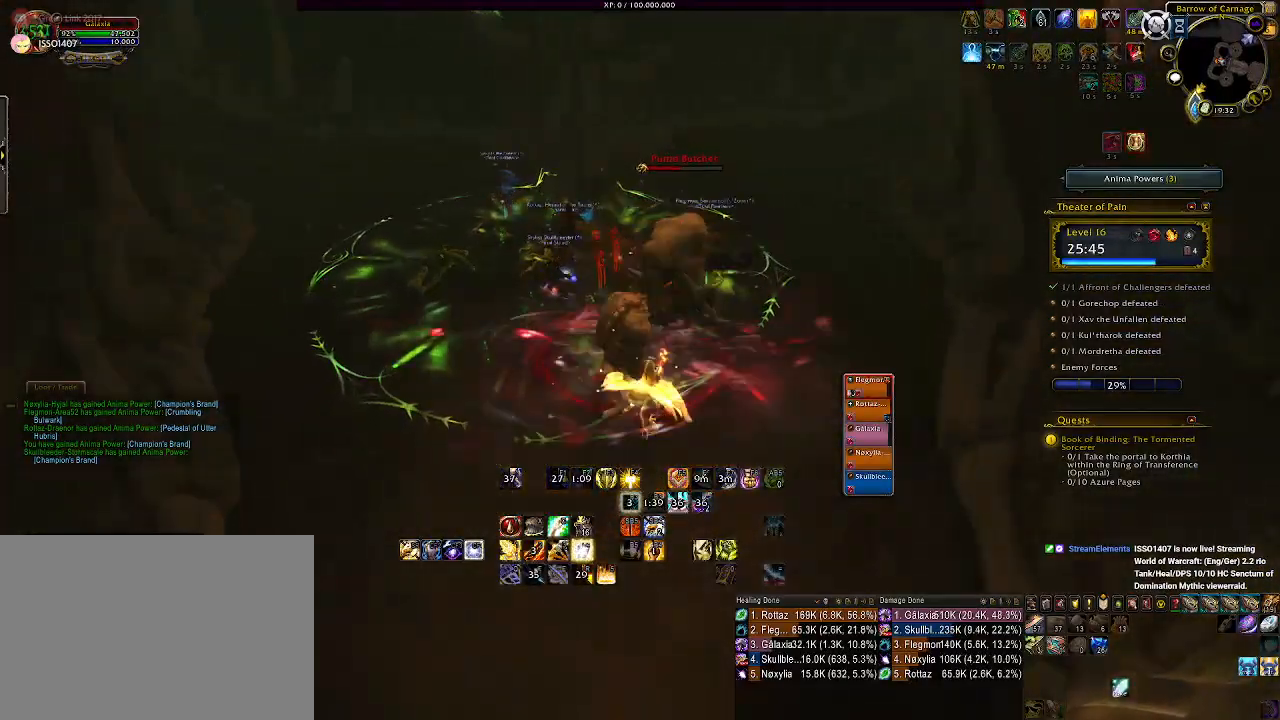
{"keys": [], "mouse": ["right"], "events": [[33, "3", "down"], [133, "3", "up"], [216, "3", "down"], [316, "3", "up"], [383, "3", "down"], [500, "3", "up"]]}
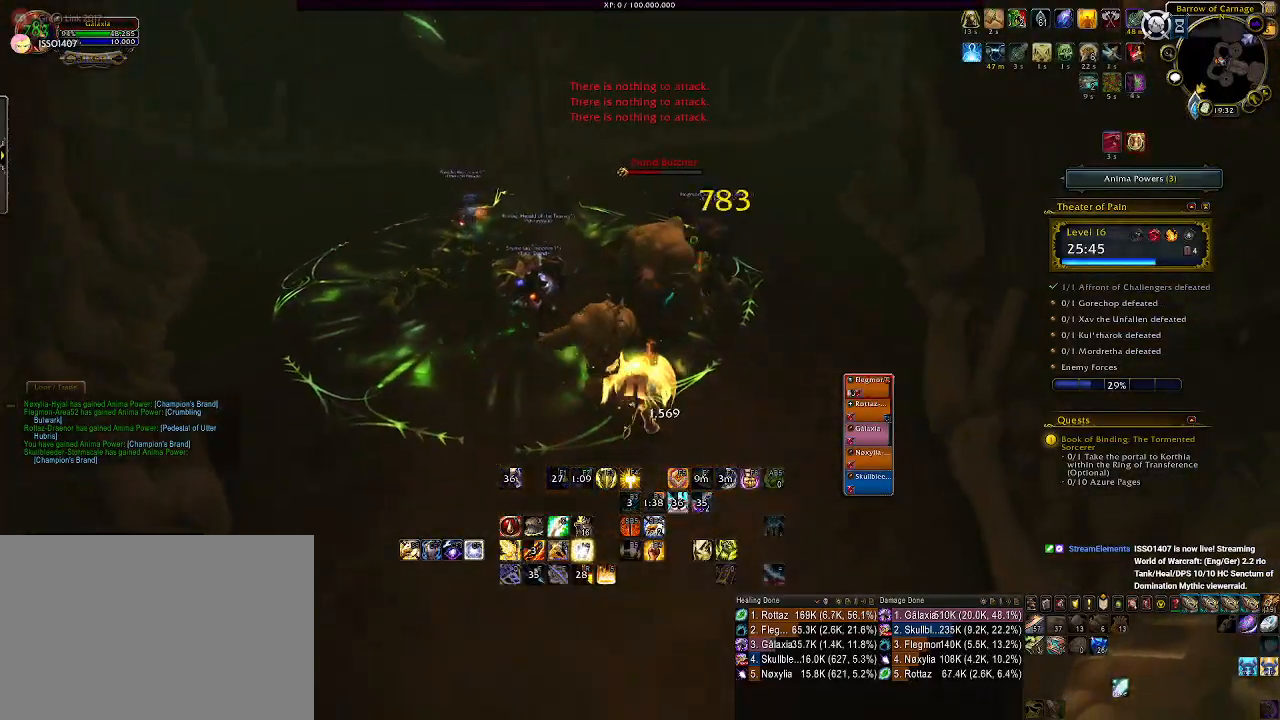
{"keys": ["tab"], "mouse": ["right"], "events": [[83, "3", "down"], [150, "3", "up"], [233, "1", "down"], [266, "mouse_left", "down"], [350, "1", "up"], [416, "mouse_left", "up"], [500, "tab", "down"]]}
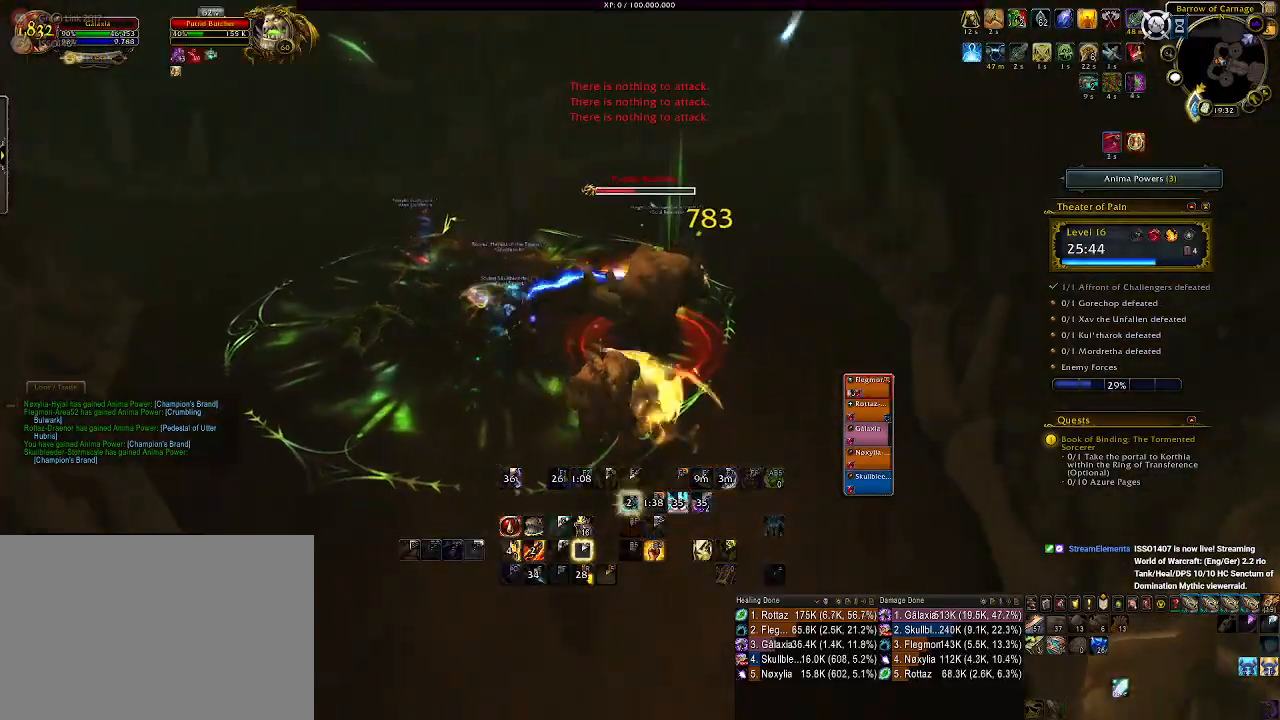
{"keys": ["3"], "mouse": ["right"], "events": [[50, "3", "down"], [100, "tab", "up"], [166, "3", "up"], [266, "3", "down"], [350, "3", "up"], [416, "3", "down"]]}
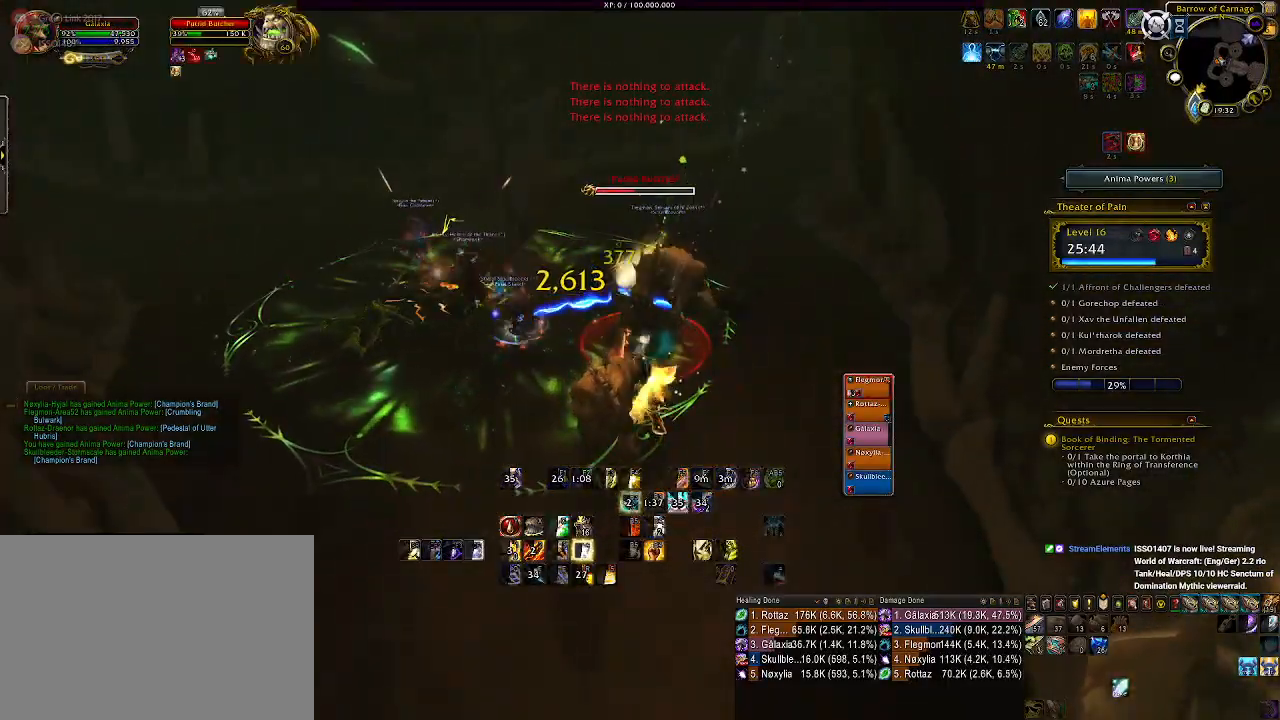
{"keys": [], "mouse": ["right"], "events": [[16, "3", "up"], [183, "mouse_left", "down"], [283, "d", "down"], [416, "d", "up"], [416, "mouse_left", "up"]]}
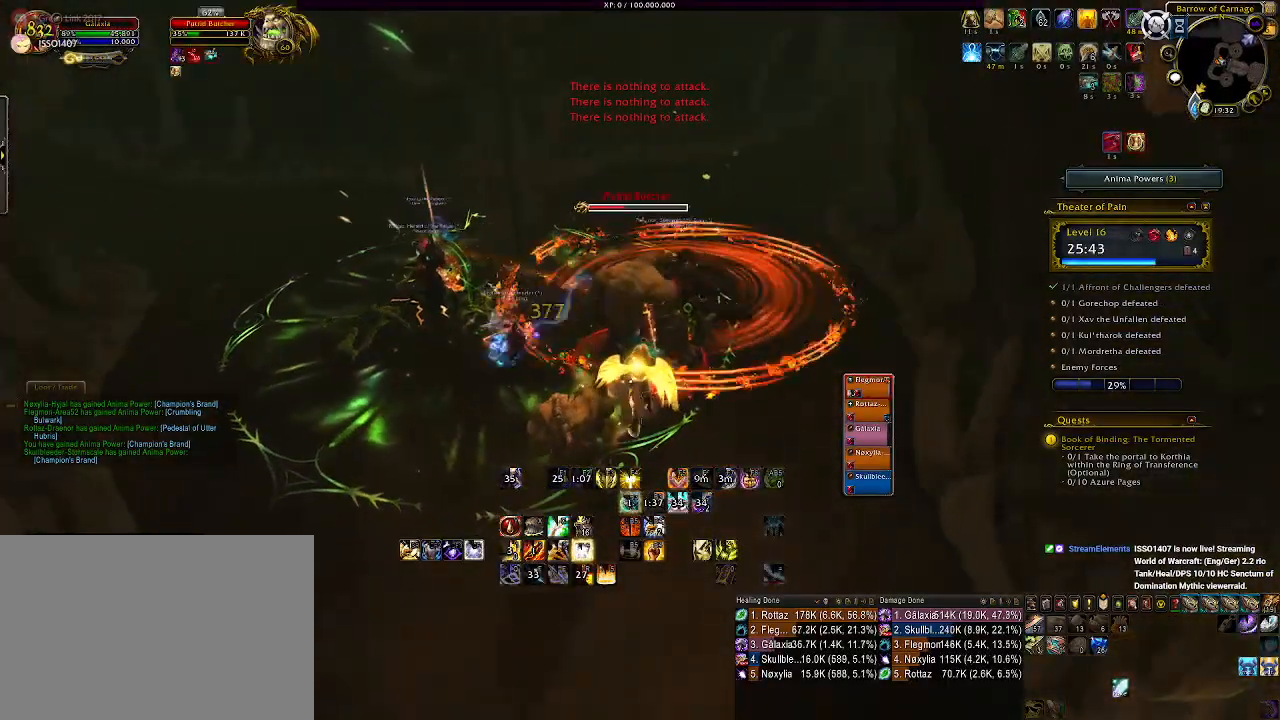
{"keys": [], "mouse": ["right"], "events": [[50, "3", "down"], [150, "3", "up"], [250, "3", "down"], [333, "3", "up"], [416, "3", "down"], [500, "3", "up"]]}
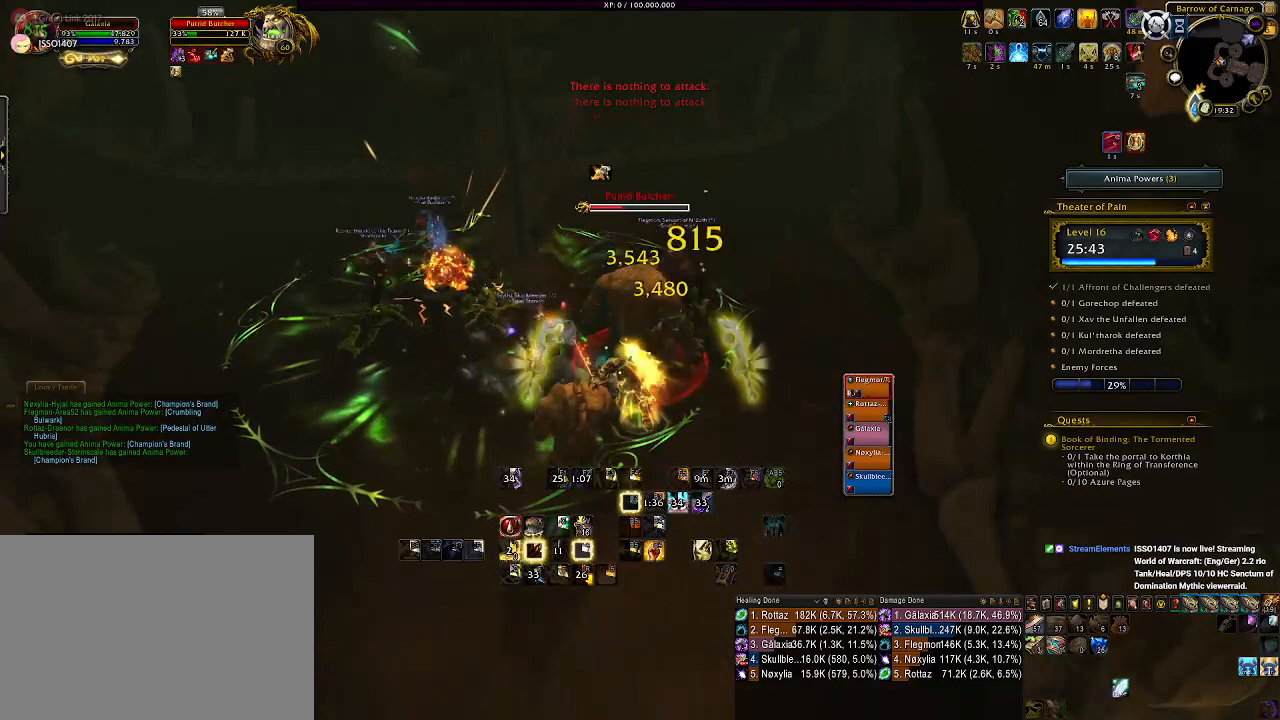
{"keys": [], "mouse": ["right"], "events": [[166, "mouse_wheel", "down"], [233, "d", "down"], [283, "mouse_wheel", "up"], [350, "d", "up"], [383, "mouse_wheel", "down"], [500, "mouse_wheel", "up"]]}
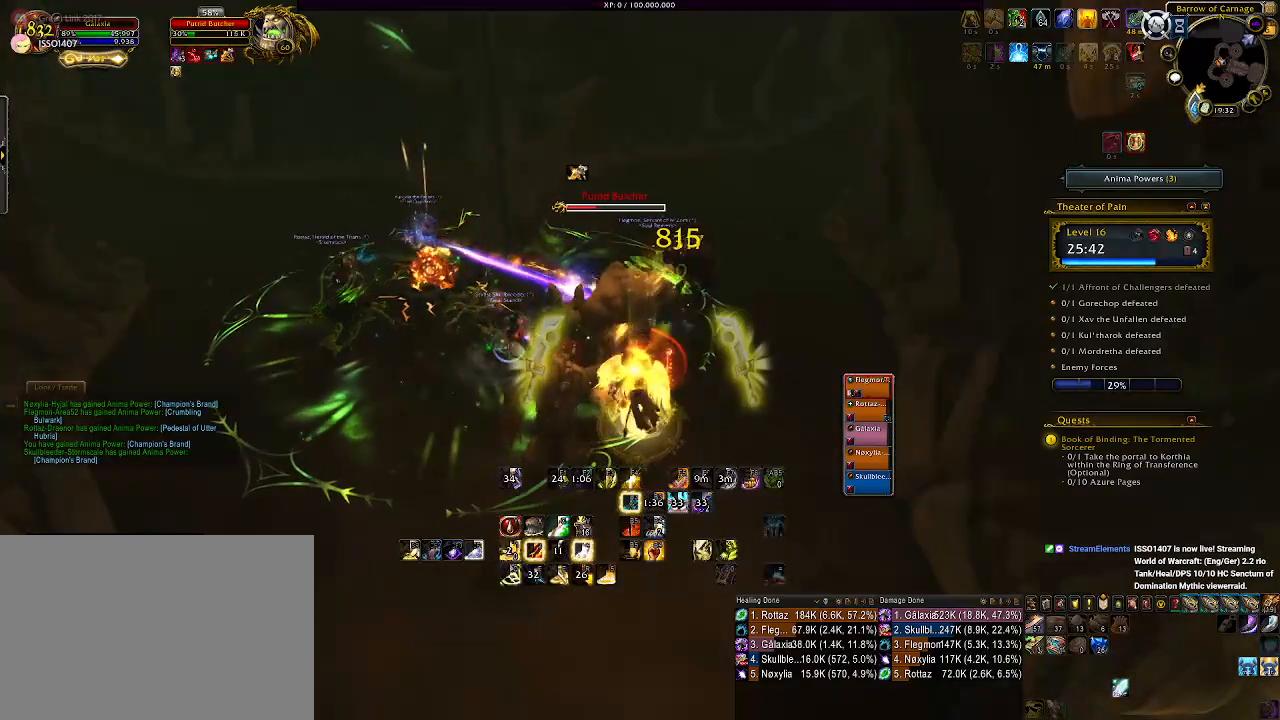
{"keys": [], "mouse": ["wheel", "right"], "events": [[66, "mouse_wheel", "down"], [150, "mouse_wheel", "up"], [233, "mouse_wheel", "down"], [350, "mouse_wheel", "up"], [416, "mouse_wheel", "down"]]}
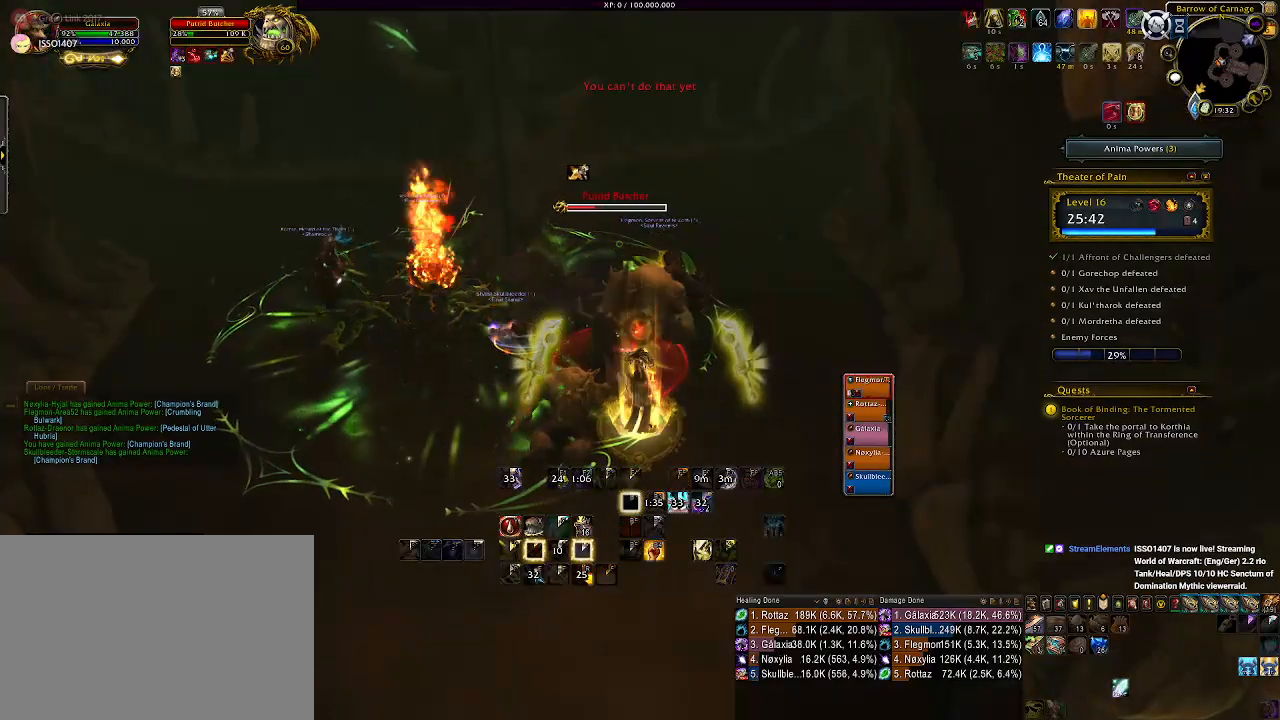
{"keys": ["d", "s"], "mouse": ["right"], "events": [[16, "mouse_wheel", "up"], [100, "mouse_wheel", "down"], [183, "mouse_wheel", "up"], [283, "mouse_wheel", "down"], [350, "s", "down"], [400, "mouse_wheel", "up"], [450, "d", "down"]]}
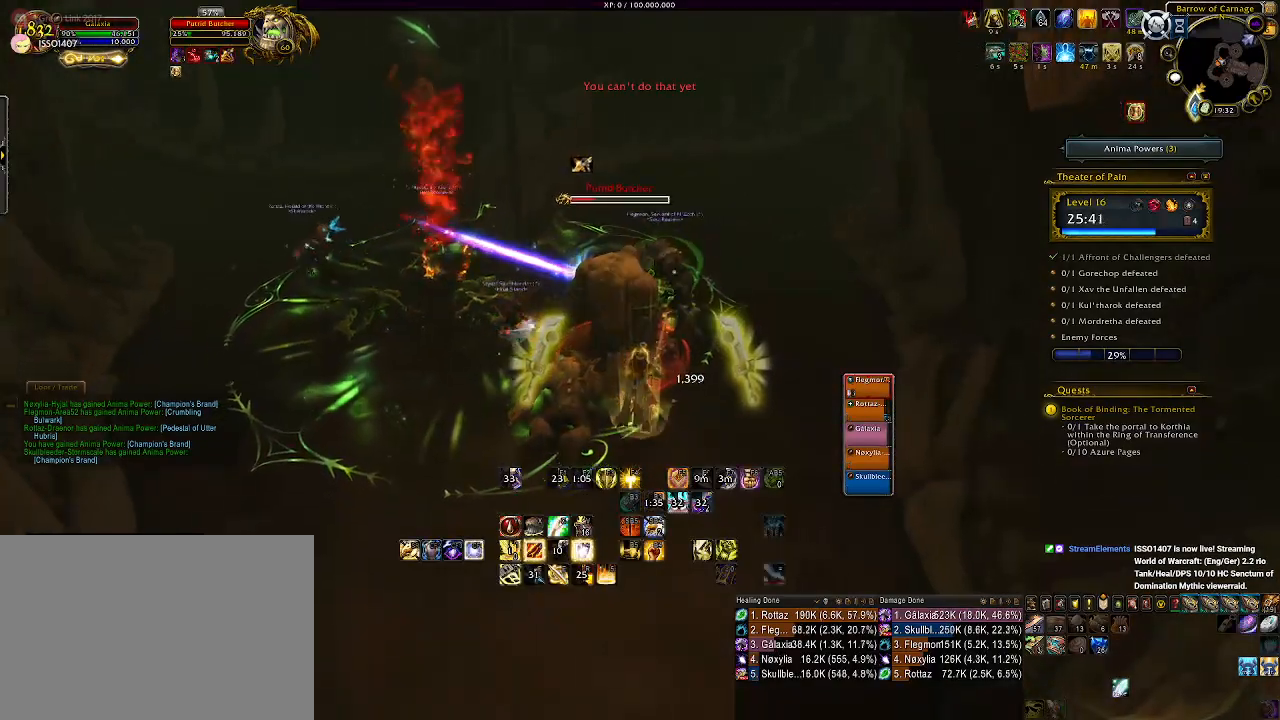
{"keys": ["q"], "mouse": ["right"], "events": [[50, "s", "up"], [66, "d", "up"], [216, "mouse_left", "down"], [316, "mouse_left", "up"], [316, "q", "down"], [416, "q", "up"], [500, "q", "down"]]}
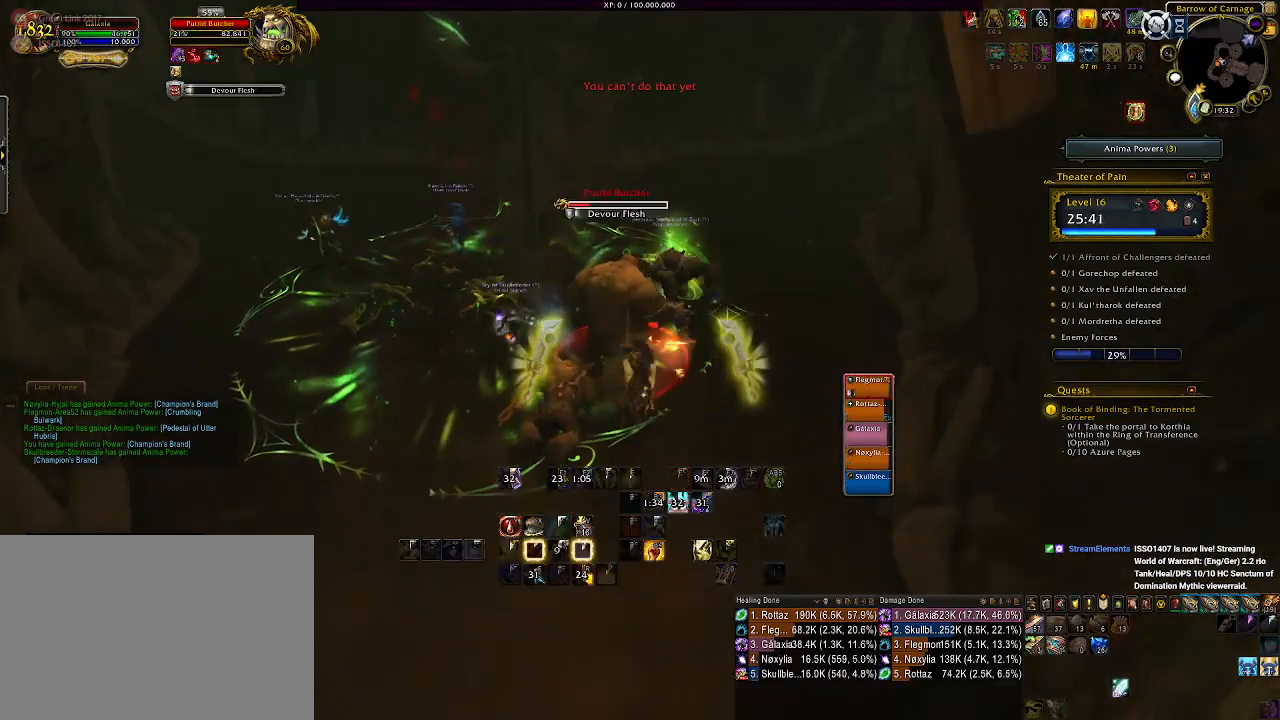
{"keys": [], "mouse": ["wheel", "right"], "events": [[100, "q", "up"], [183, "q", "down"], [266, "mouse_wheel", "down"], [316, "q", "up"]]}
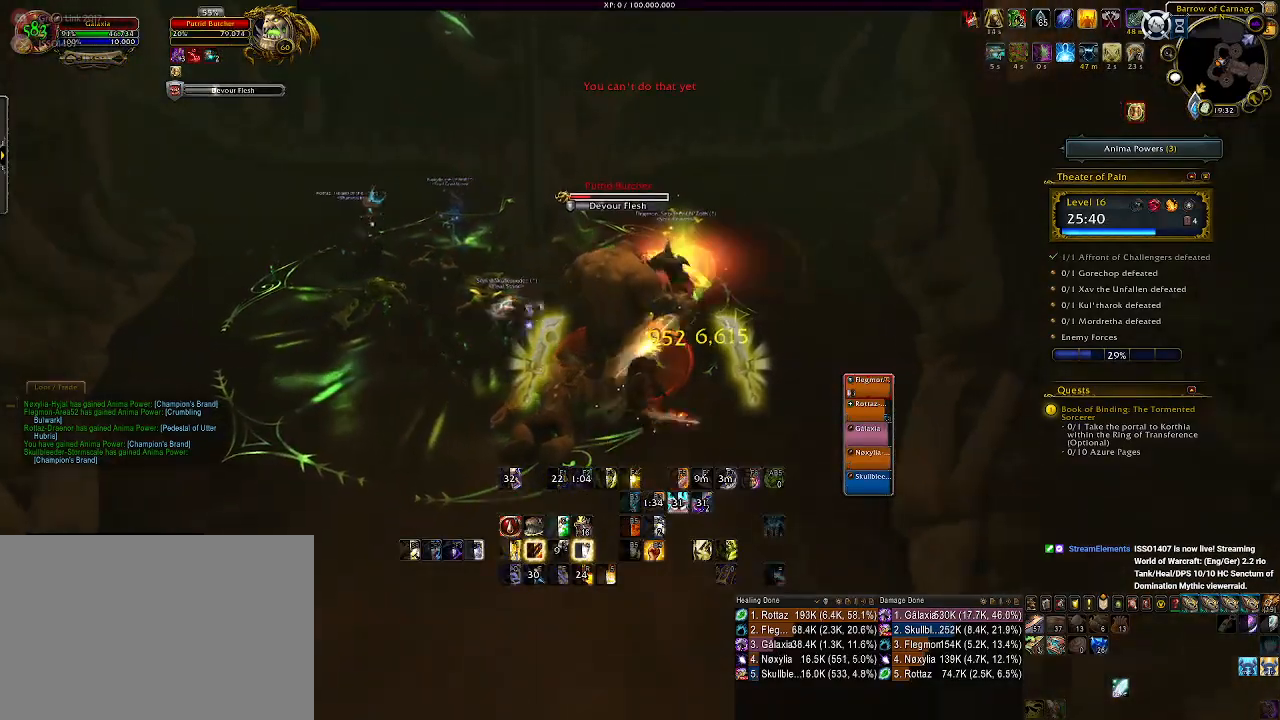
{"keys": [], "mouse": ["right"], "events": [[16, "2", "down"], [16, "mouse_wheel", "up"], [100, "2", "up"], [200, "2", "down"], [300, "2", "up"], [383, "2", "down"], [466, "2", "up"]]}
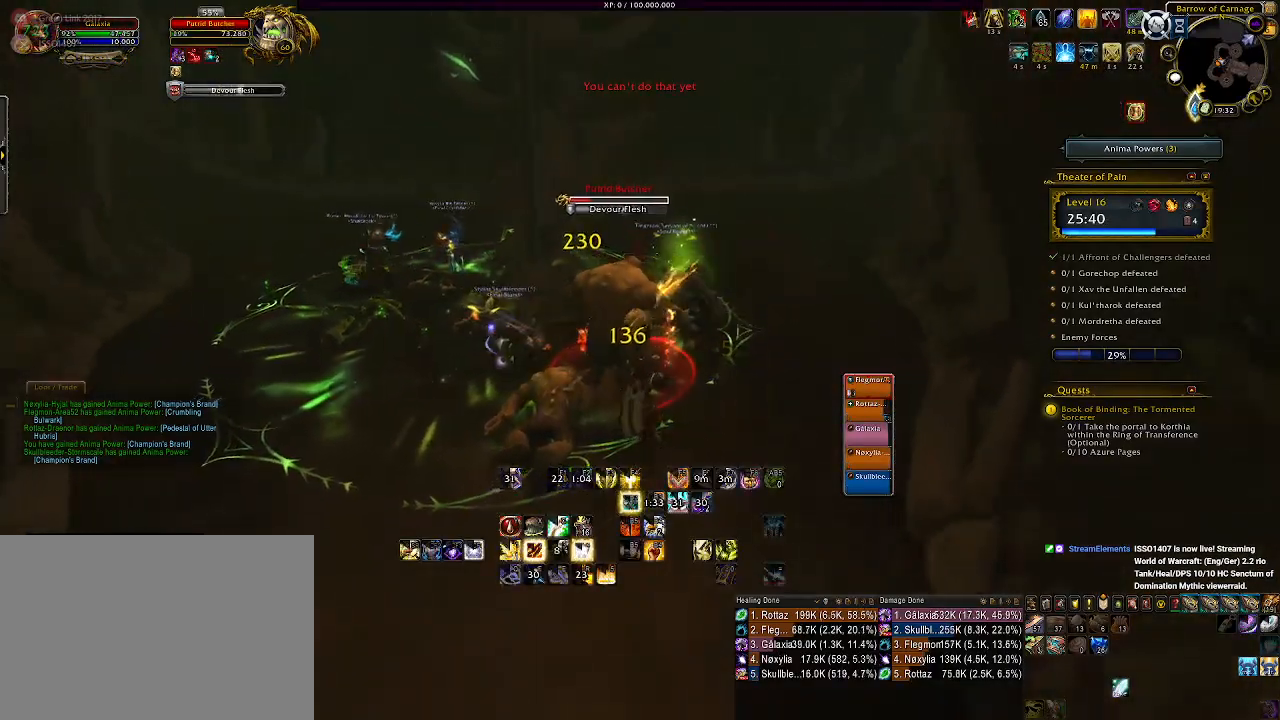
{"keys": ["2"], "mouse": ["right"], "events": [[66, "2", "down"], [150, "2", "up"], [233, "2", "down"], [333, "2", "up"], [416, "2", "down"]]}
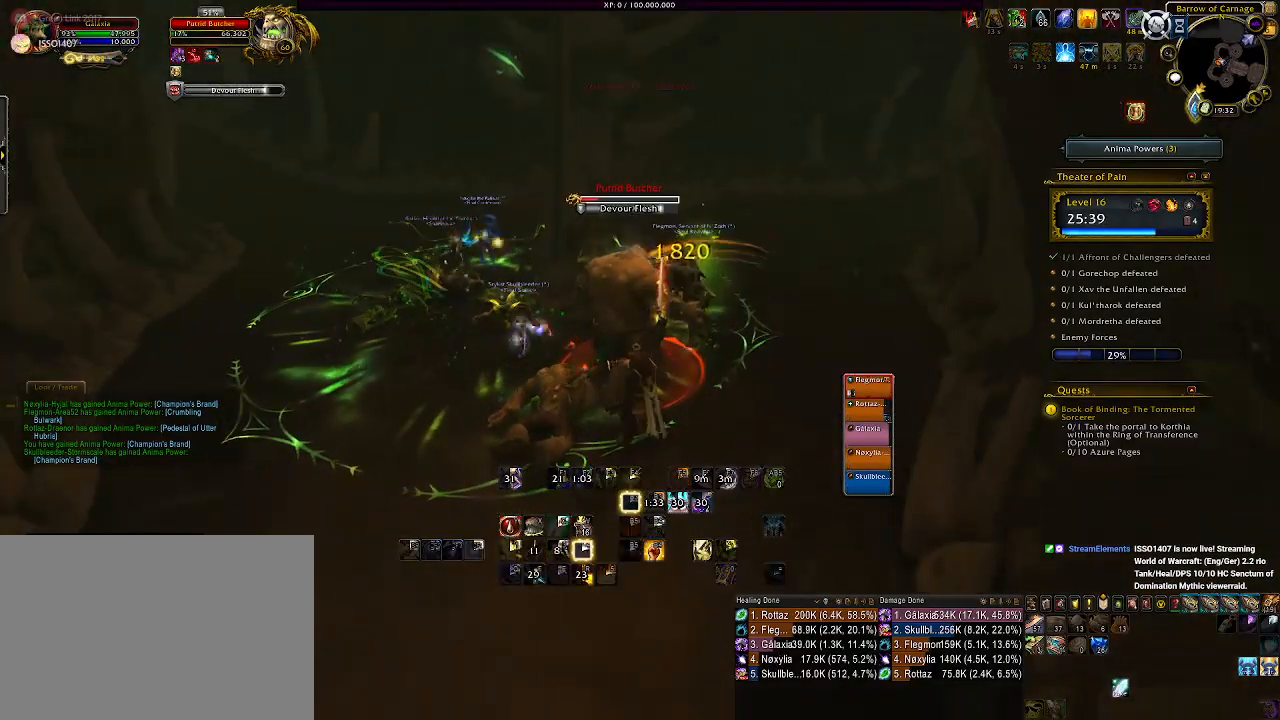
{"keys": [], "mouse": ["wheel", "right"], "events": [[16, "2", "up"], [283, "mouse_wheel", "down"], [366, "s", "down"], [400, "mouse_wheel", "up"], [466, "s", "up"], [483, "mouse_wheel", "down"]]}
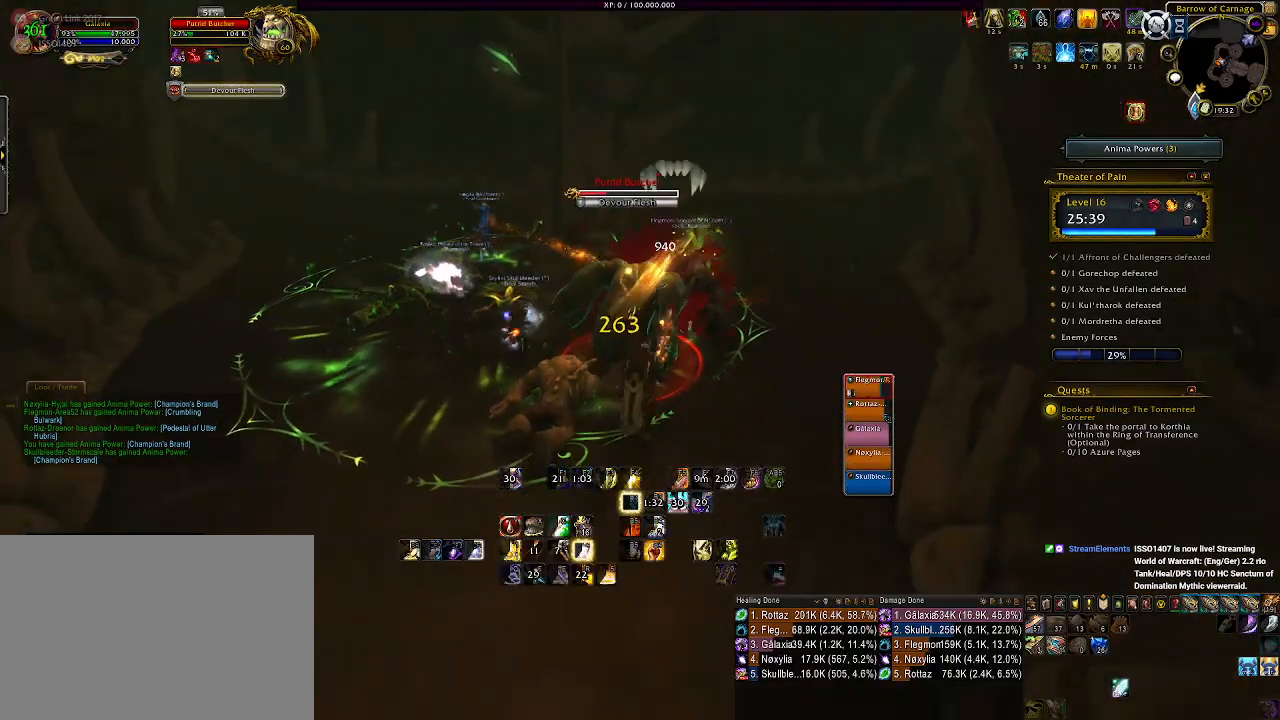
{"keys": [], "mouse": ["right"], "events": [[83, "a", "down"], [83, "mouse_wheel", "up"], [150, "a", "up"], [183, "mouse_wheel", "down"], [250, "mouse_wheel", "up"], [350, "mouse_wheel", "down"], [433, "mouse_wheel", "up"]]}